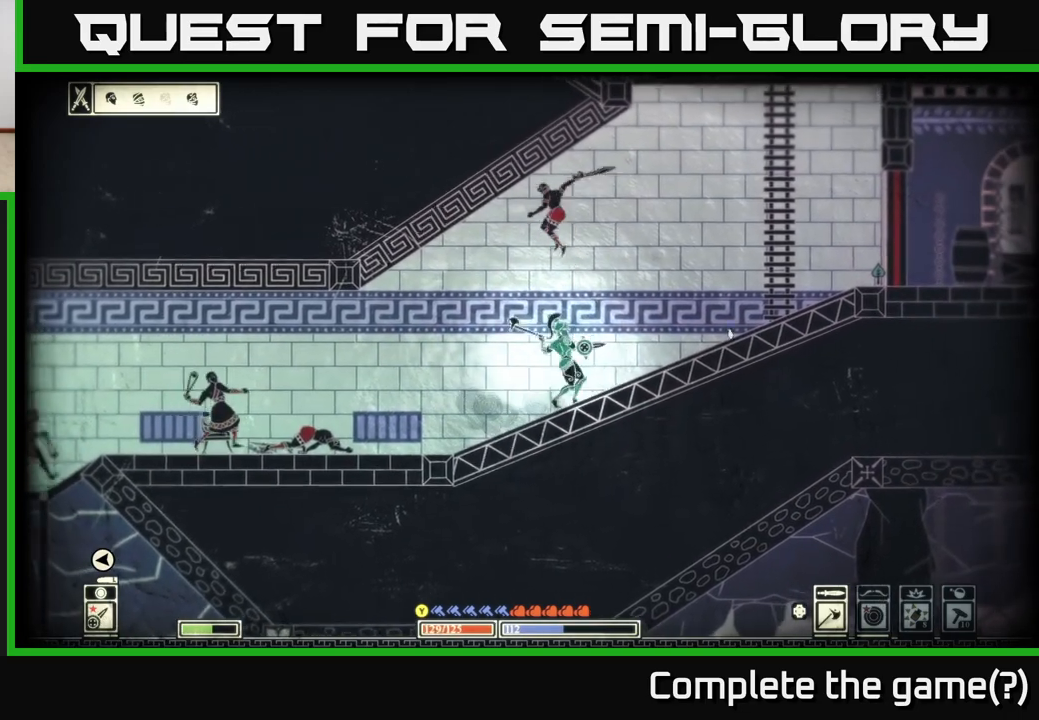
Gameplay with a controller (Xbox layout); each line is a JSON object with the inputs held at the frame after it. "events" lists button and stick changes between this image and that frame as [ms after this image, input, new state], when the widget could be followed in between.
{"buttons": [], "left_stick": "center", "right_stick": "right", "events": [[100, "left_stick", "left"], [133, "right_stick", "left"], [217, "left_stick", "down"], [317, "left_stick", "right"], [350, "right_stick", "up"], [417, "right_stick", "right"], [500, "left_stick", "center"]]}
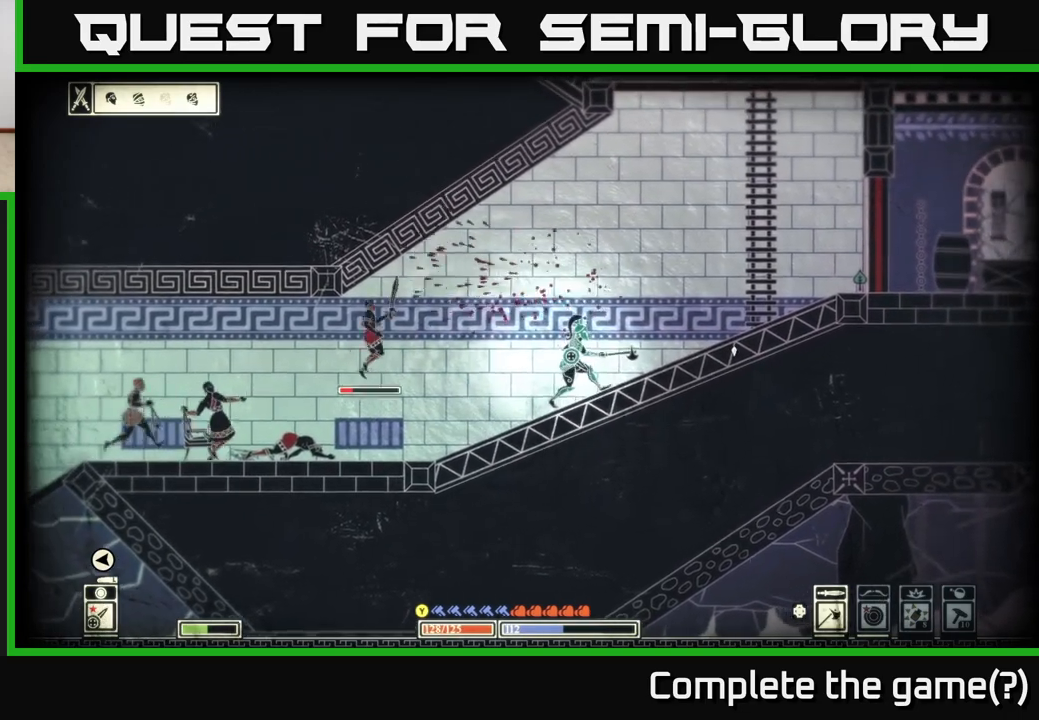
{"buttons": [], "left_stick": "right", "right_stick": "left", "events": [[50, "right_stick", "center"], [100, "right_stick", "left"], [233, "left_stick", "right"]]}
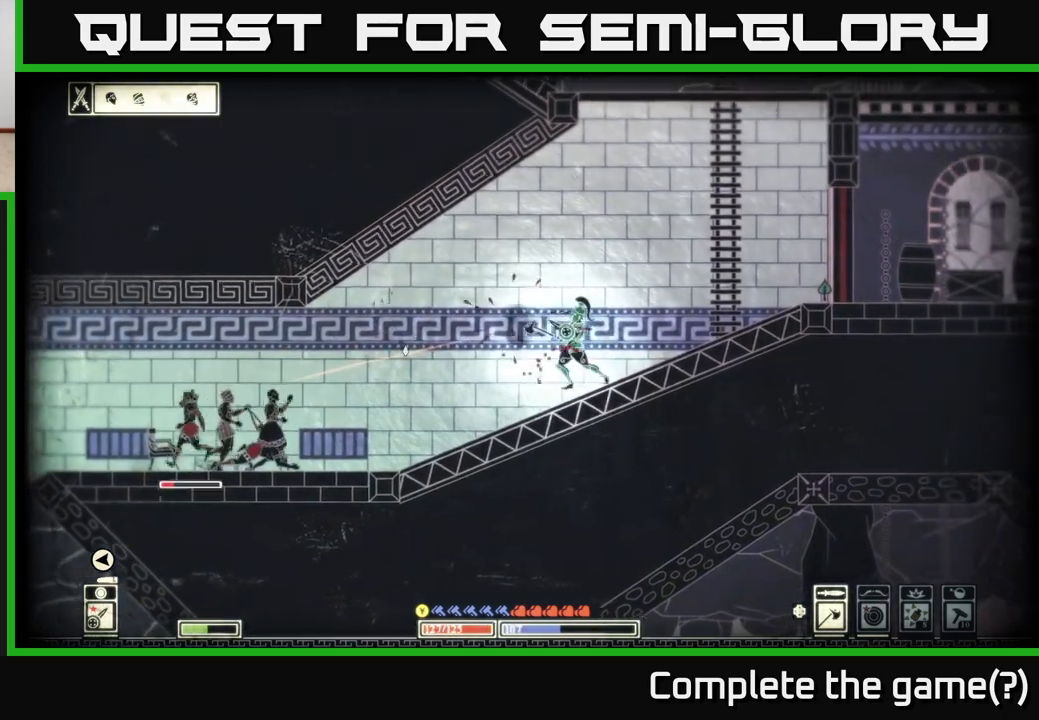
{"buttons": [], "left_stick": "down", "right_stick": "left", "events": [[300, "left_stick", "down"]]}
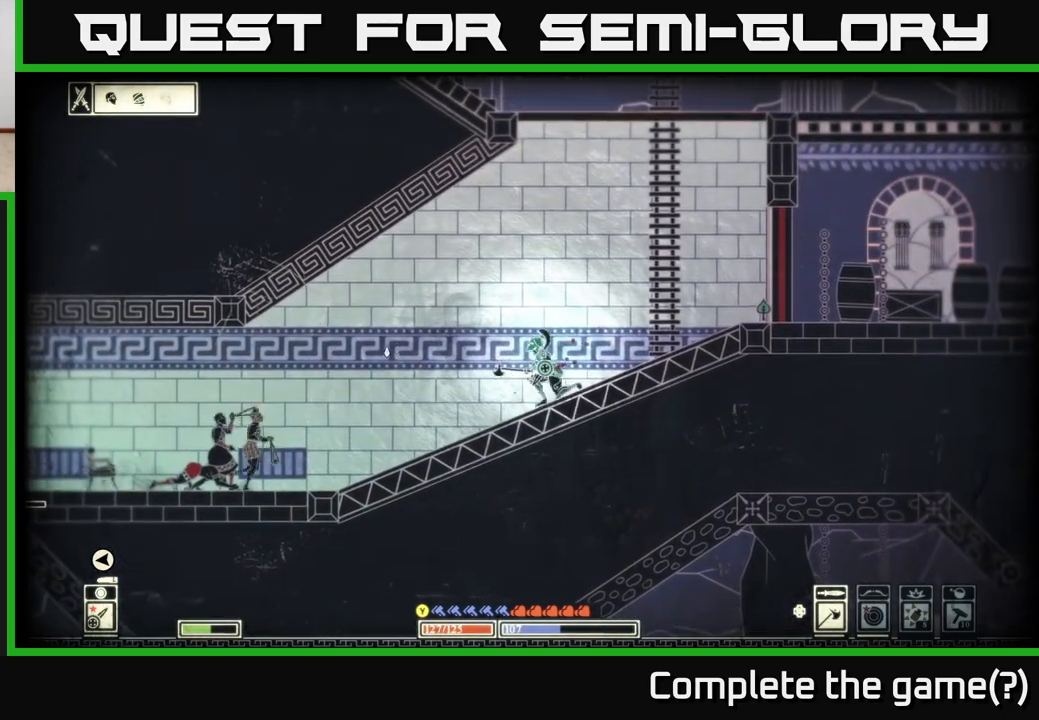
{"buttons": ["L2"], "left_stick": "center", "right_stick": "left", "events": [[367, "L2", "down"], [383, "left_stick", "center"]]}
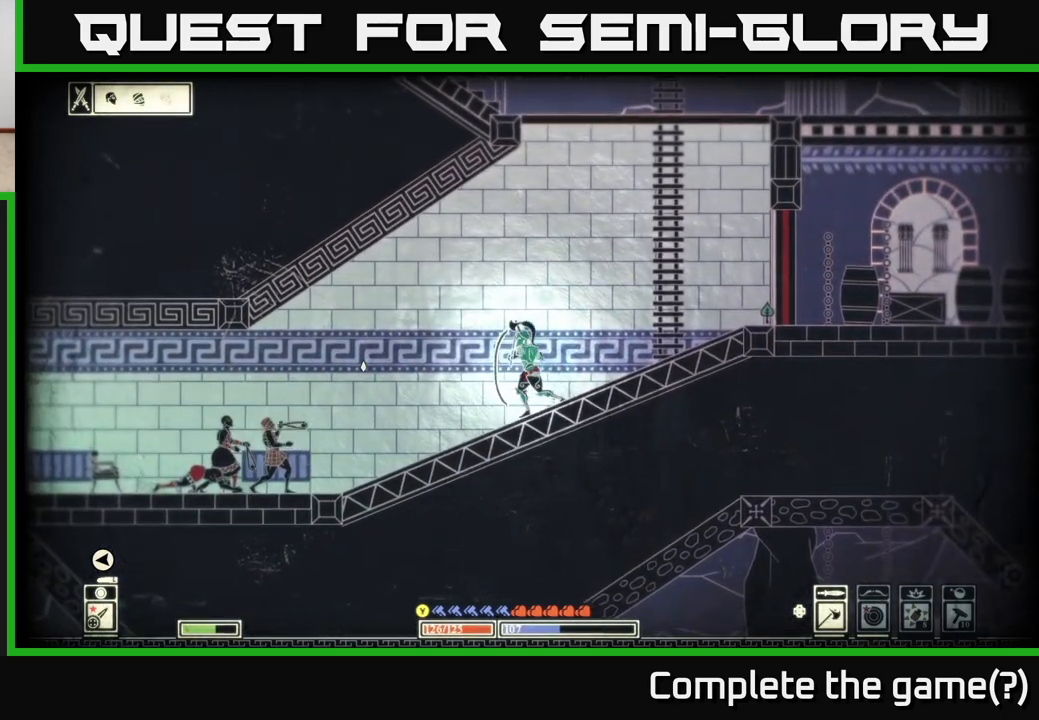
{"buttons": ["L2"], "left_stick": "center", "right_stick": "left", "events": [[133, "left_stick", "down-right"], [217, "left_stick", "right"], [417, "left_stick", "center"]]}
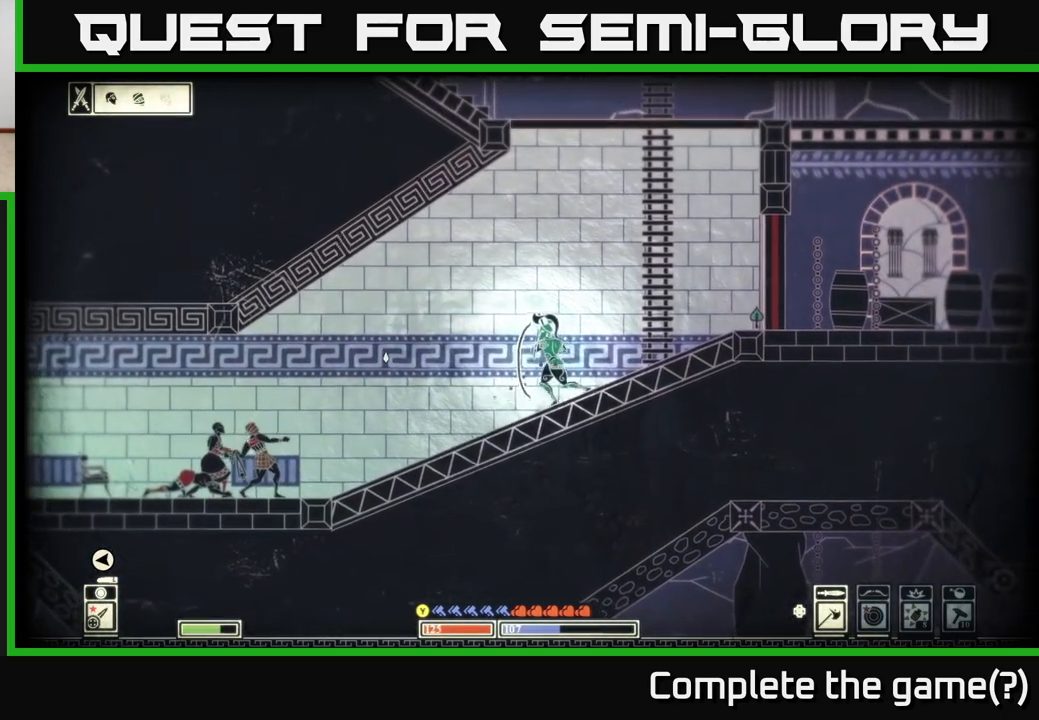
{"buttons": ["L2"], "left_stick": "center", "right_stick": "left", "events": []}
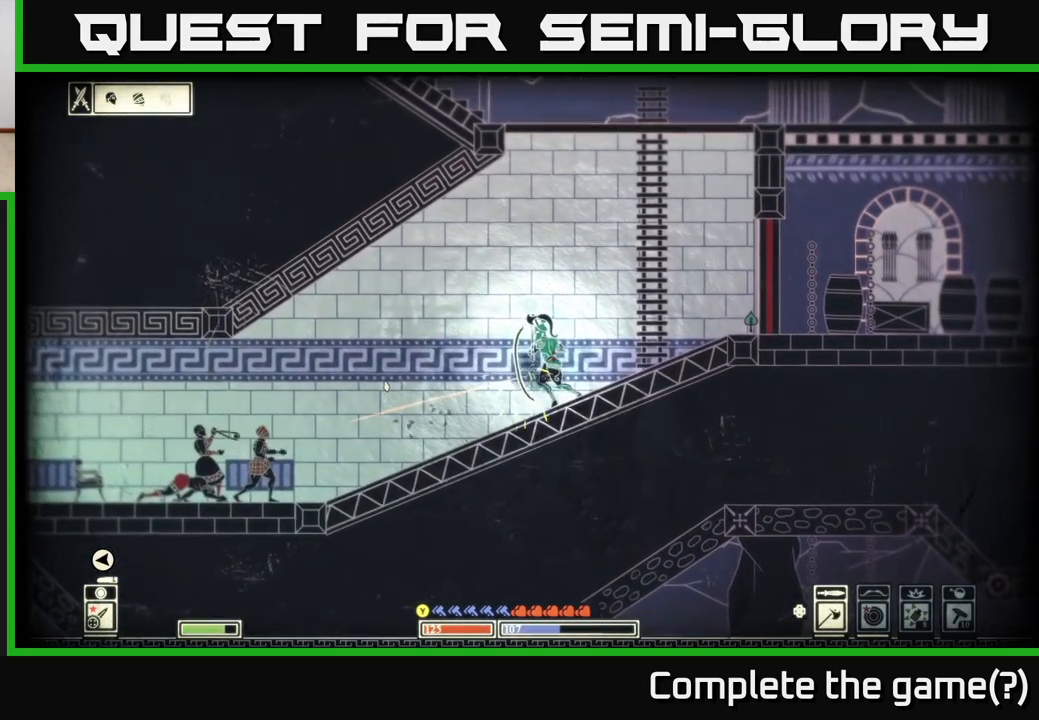
{"buttons": ["L2"], "left_stick": "center", "right_stick": "left", "events": []}
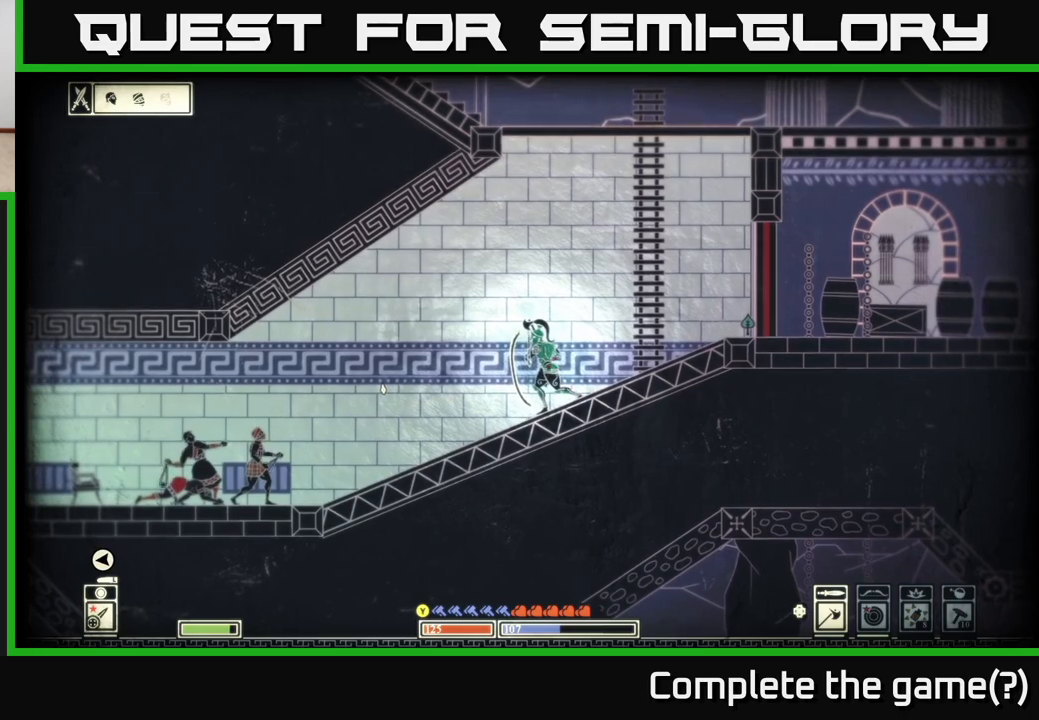
{"buttons": ["L2"], "left_stick": "center", "right_stick": "left", "events": []}
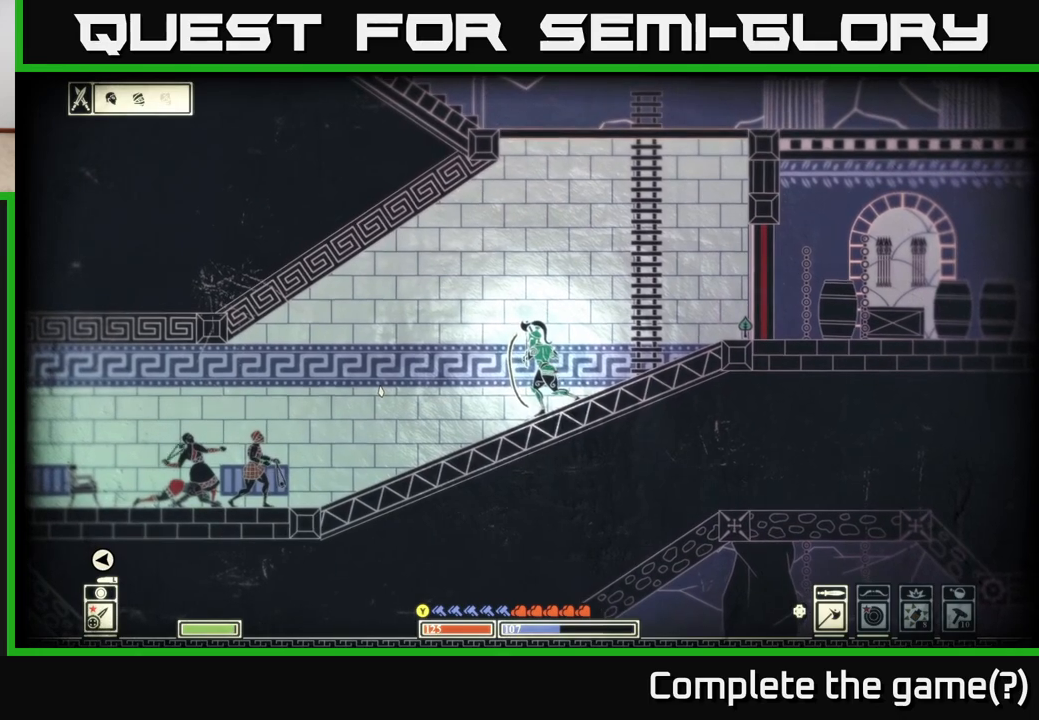
{"buttons": ["L2"], "left_stick": "center", "right_stick": "left", "events": []}
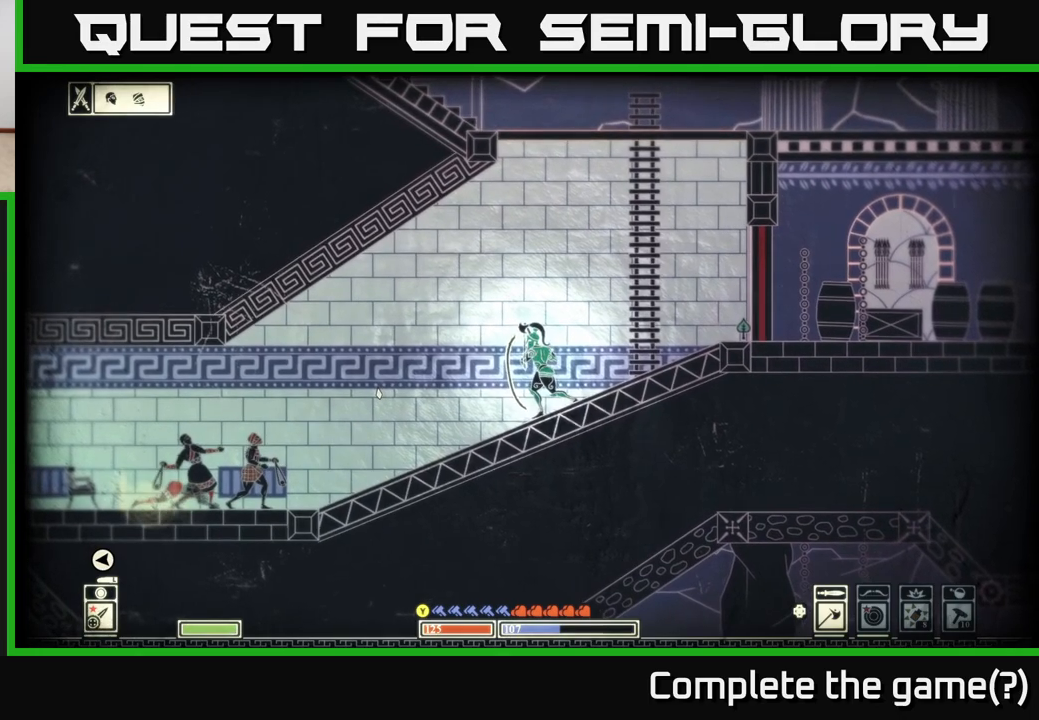
{"buttons": ["L2"], "left_stick": "left", "right_stick": "left", "events": [[183, "left_stick", "left"]]}
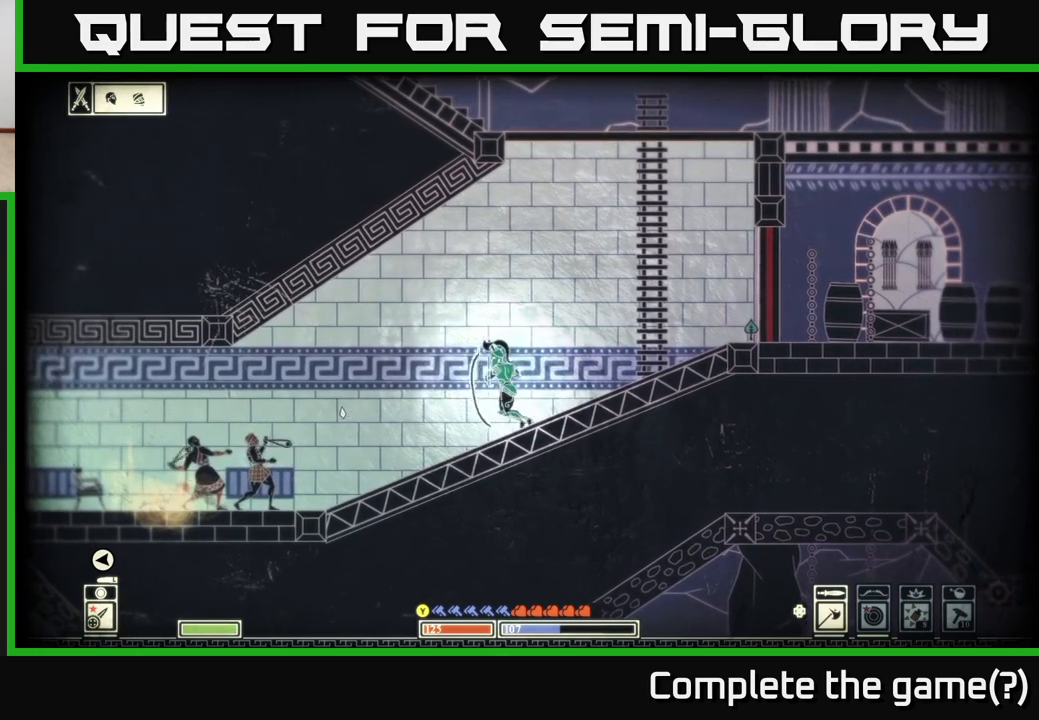
{"buttons": ["L2"], "left_stick": "left", "right_stick": "left", "events": []}
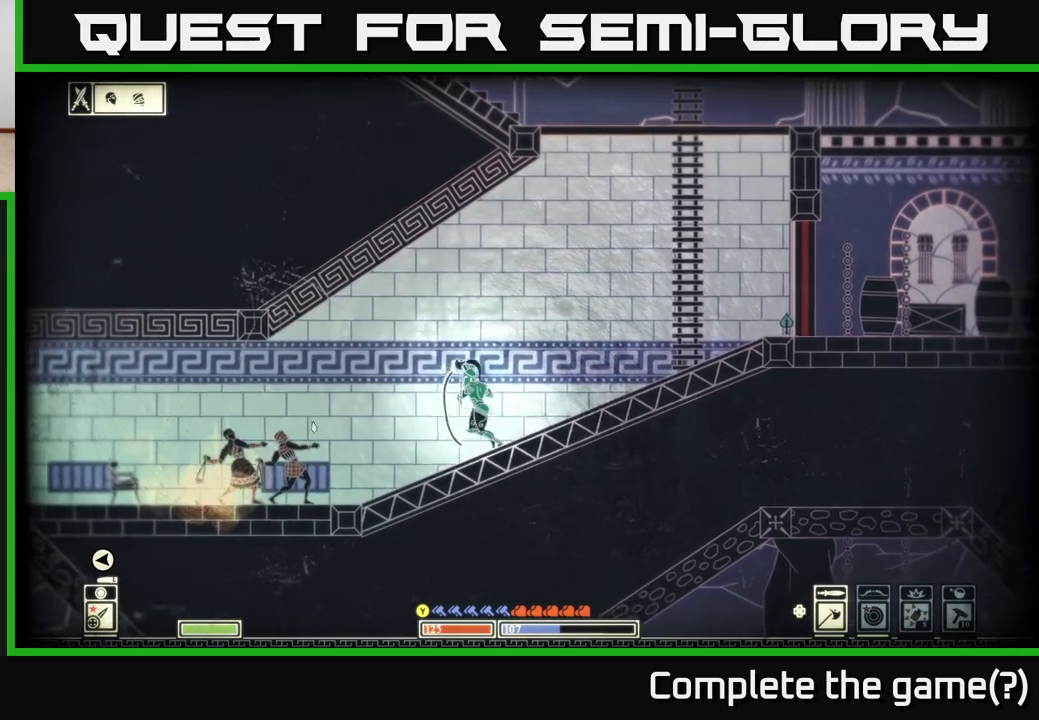
{"buttons": ["L2"], "left_stick": "left", "right_stick": "left", "events": []}
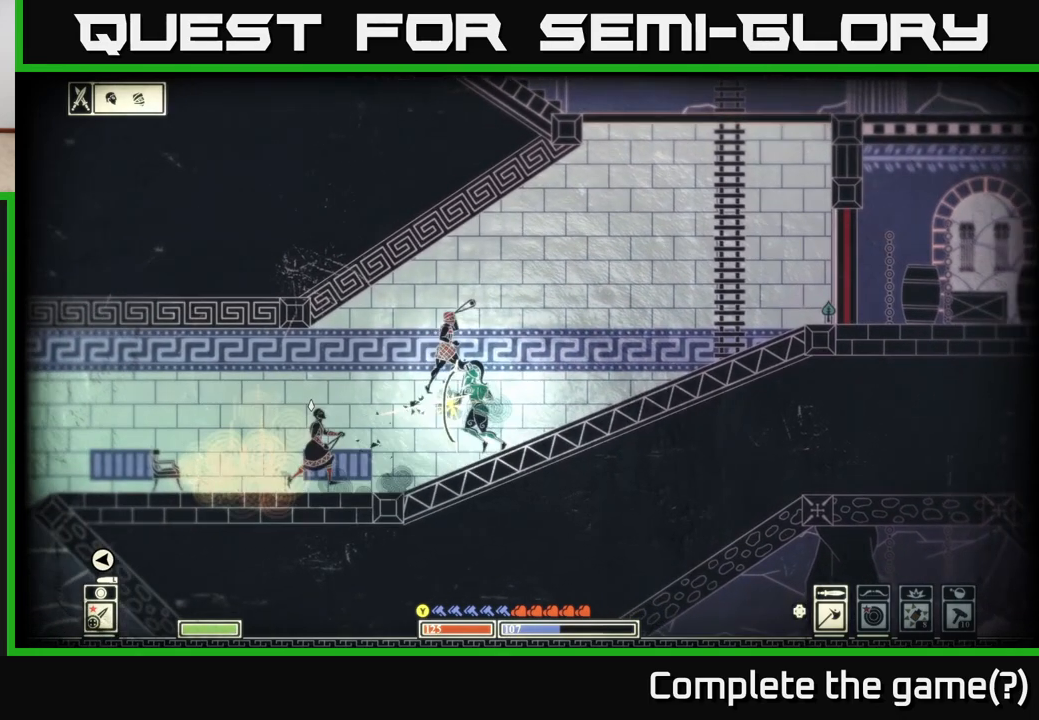
{"buttons": [], "left_stick": "center", "right_stick": "left", "events": [[283, "L2", "up"], [300, "R2", "down"], [367, "R2", "up"], [433, "left_stick", "center"]]}
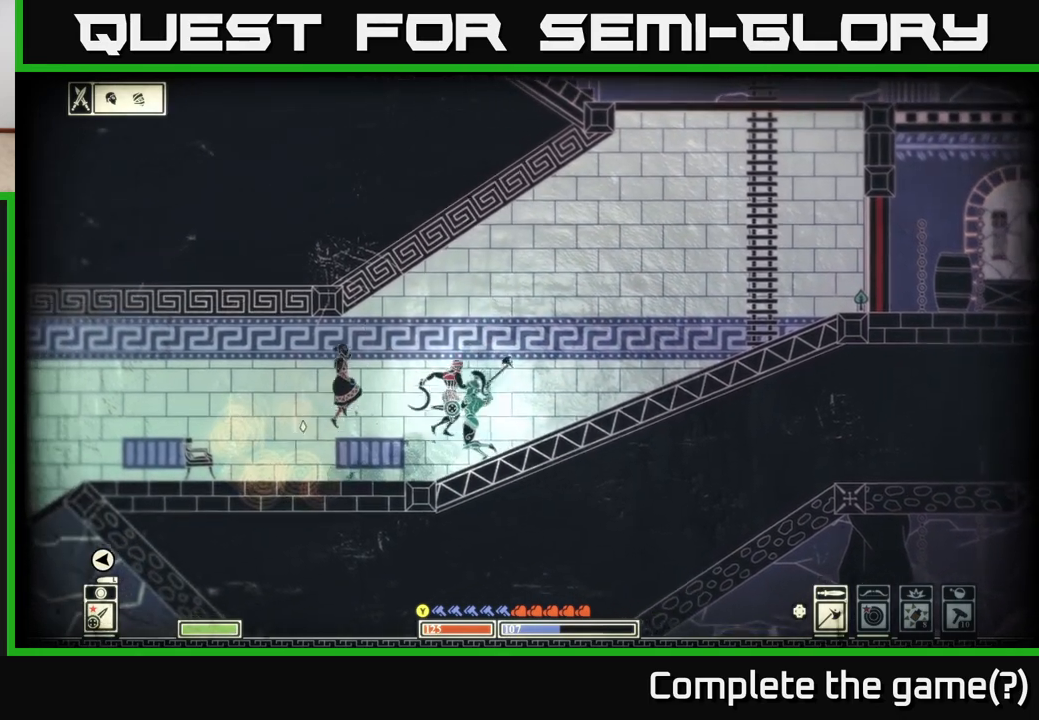
{"buttons": [], "left_stick": "right", "right_stick": "down-left", "events": [[183, "left_stick", "left"], [250, "right_stick", "down-left"], [400, "left_stick", "center"], [483, "left_stick", "right"]]}
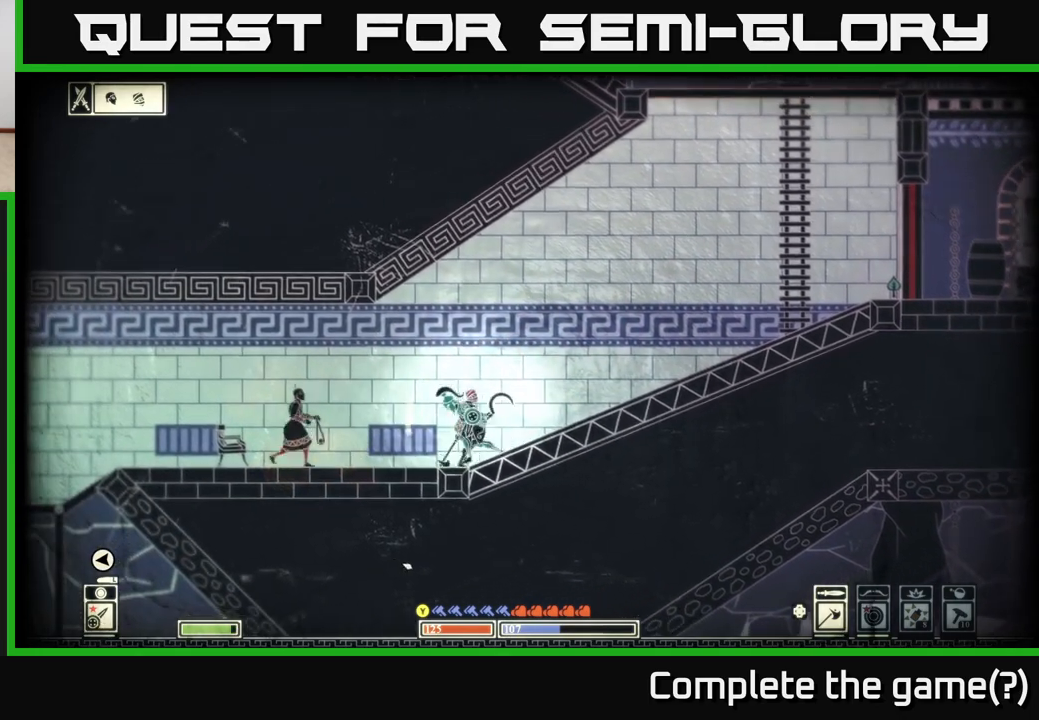
{"buttons": [], "left_stick": "down", "right_stick": "down-left", "events": [[200, "left_stick", "center"], [233, "R2", "down"], [383, "R2", "up"], [400, "left_stick", "down"]]}
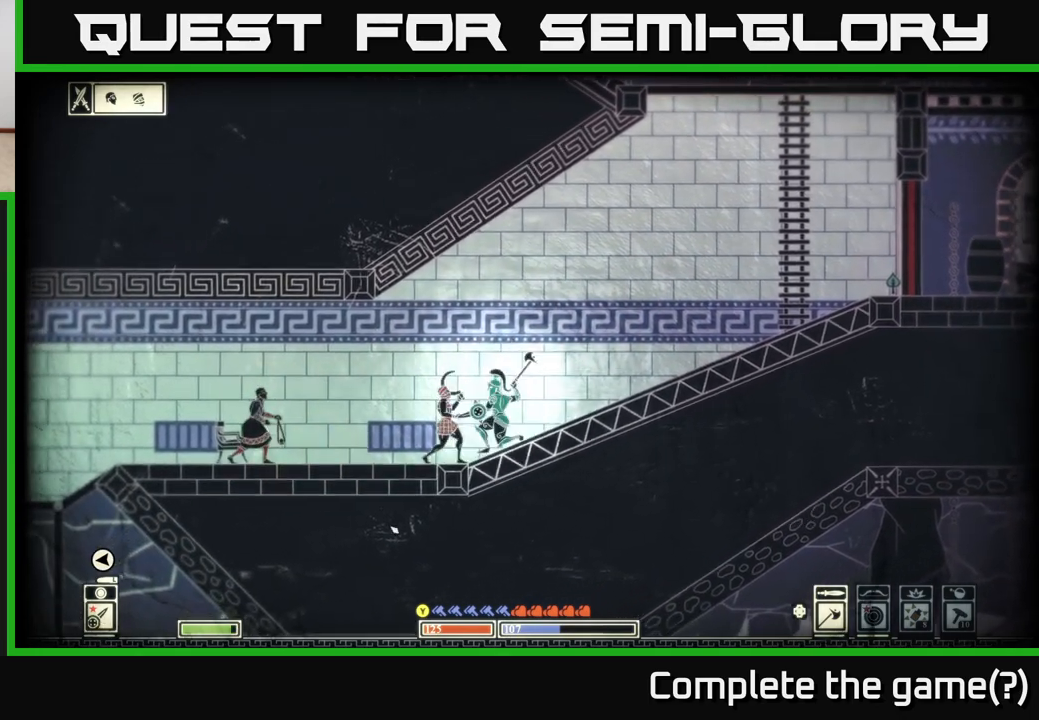
{"buttons": [], "left_stick": "down", "right_stick": "down-left", "events": [[150, "left_stick", "down-left"], [367, "left_stick", "down"]]}
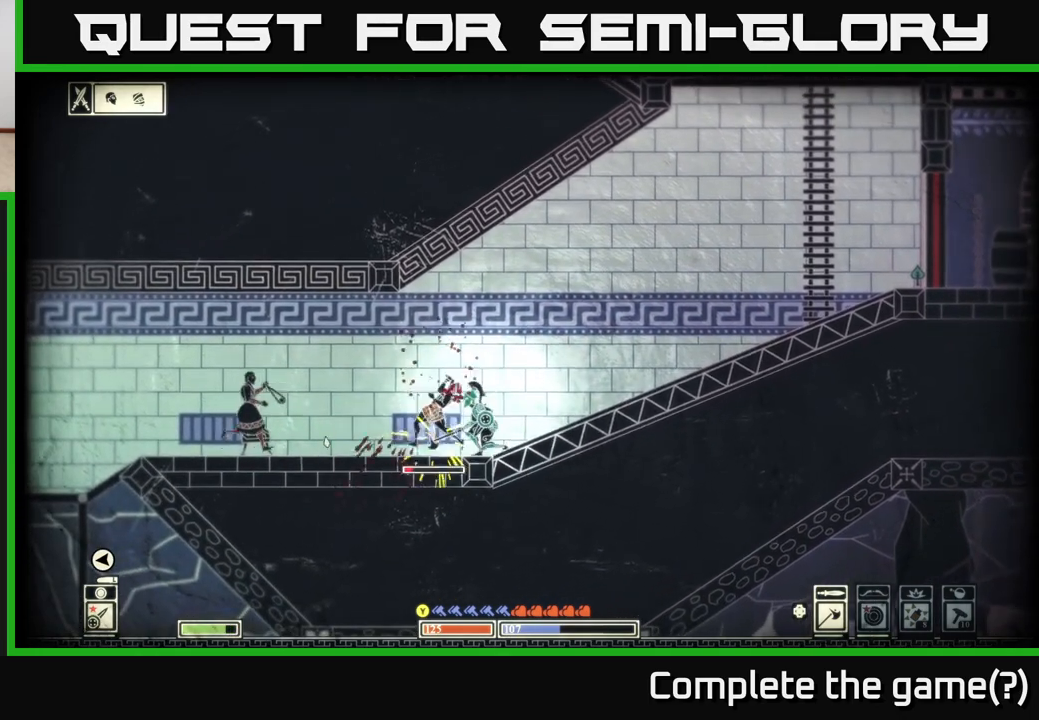
{"buttons": [], "left_stick": "left", "right_stick": "down-left", "events": [[17, "left_stick", "down-right"], [150, "left_stick", "right"], [467, "left_stick", "left"]]}
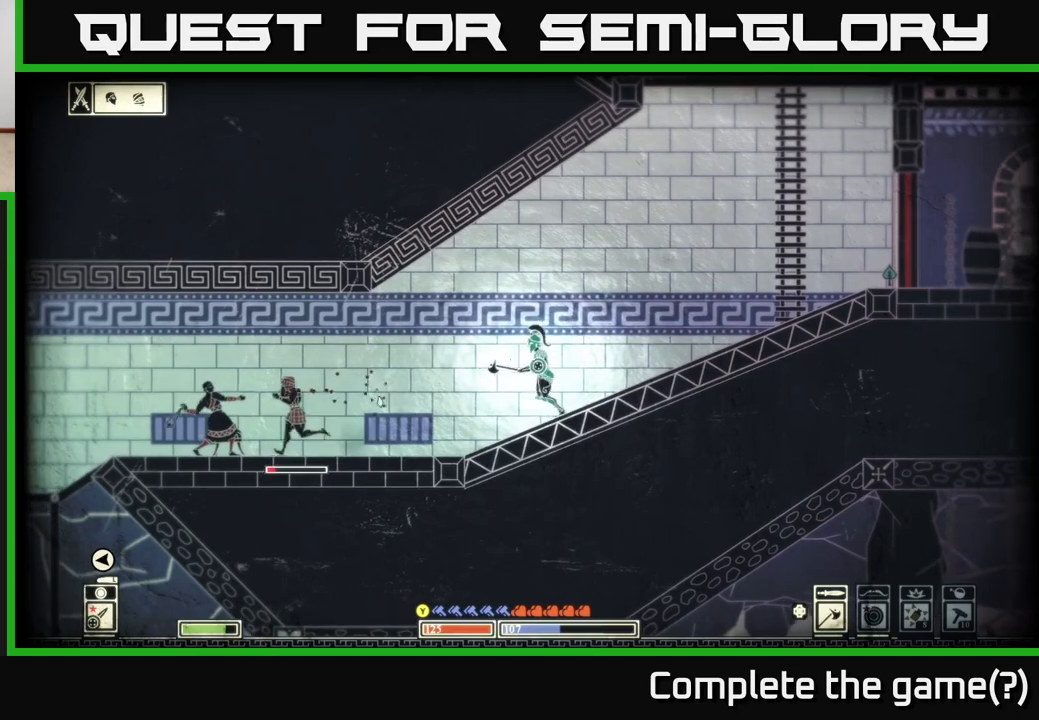
{"buttons": ["L2"], "left_stick": "down-left", "right_stick": "left", "events": [[283, "left_stick", "down-left"], [350, "L2", "down"], [367, "right_stick", "left"]]}
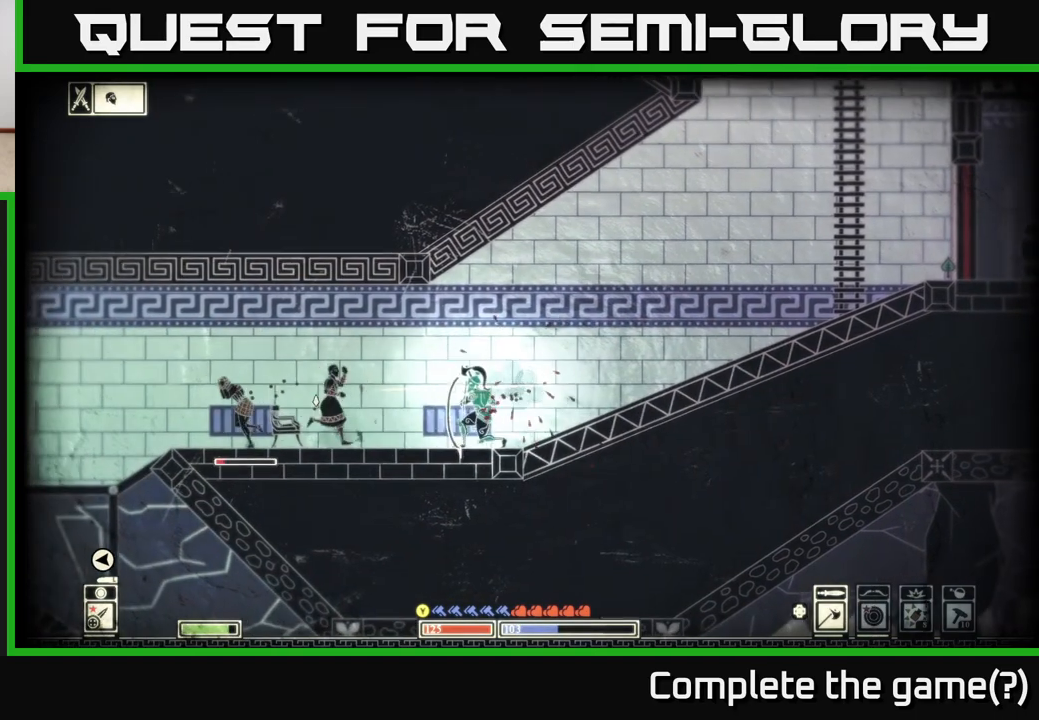
{"buttons": ["L2"], "left_stick": "left", "right_stick": "left", "events": [[83, "left_stick", "center"], [183, "left_stick", "left"]]}
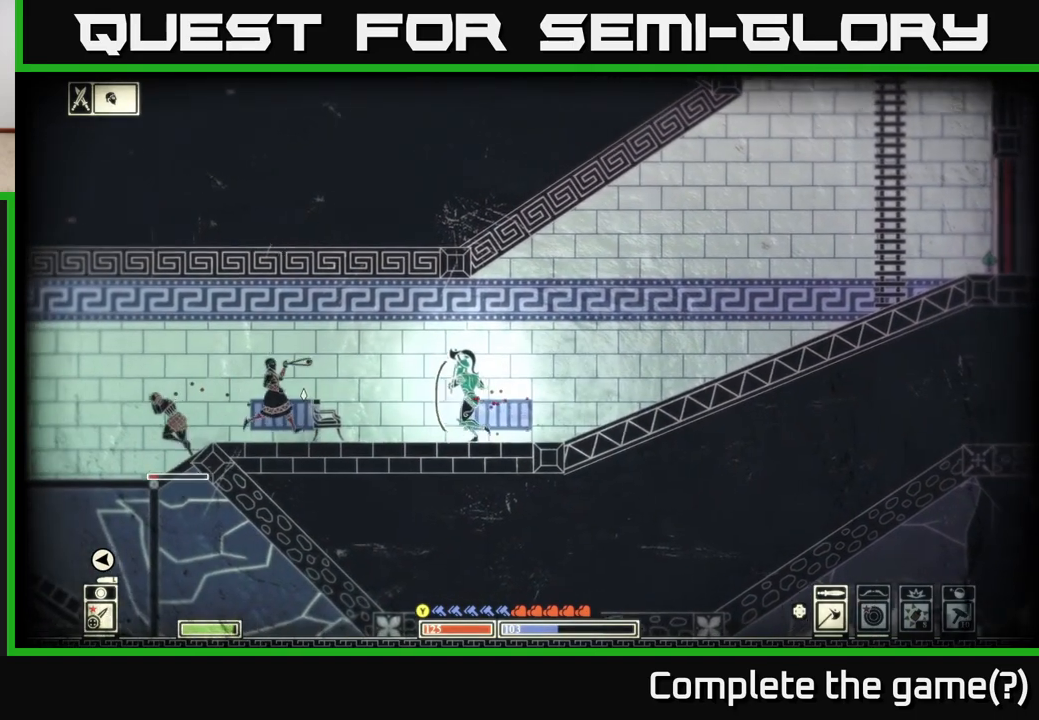
{"buttons": ["L2"], "left_stick": "left", "right_stick": "left", "events": [[67, "left_stick", "center"], [100, "R2", "down"], [150, "left_stick", "left"], [217, "R2", "up"]]}
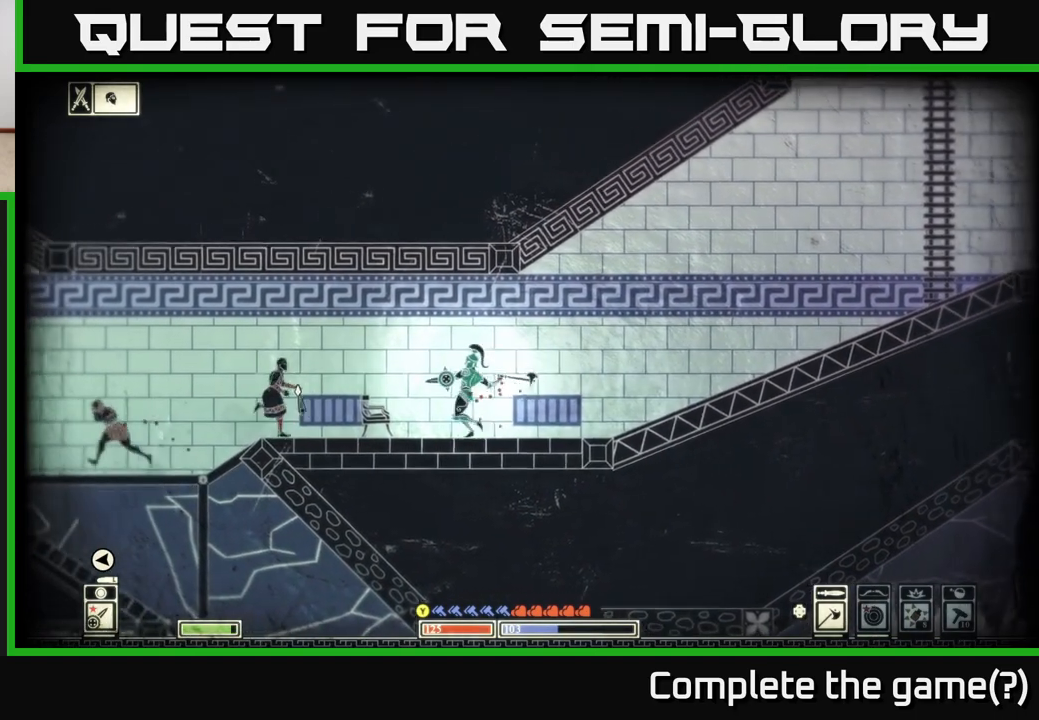
{"buttons": ["L2"], "left_stick": "right", "right_stick": "left", "events": [[333, "left_stick", "right"]]}
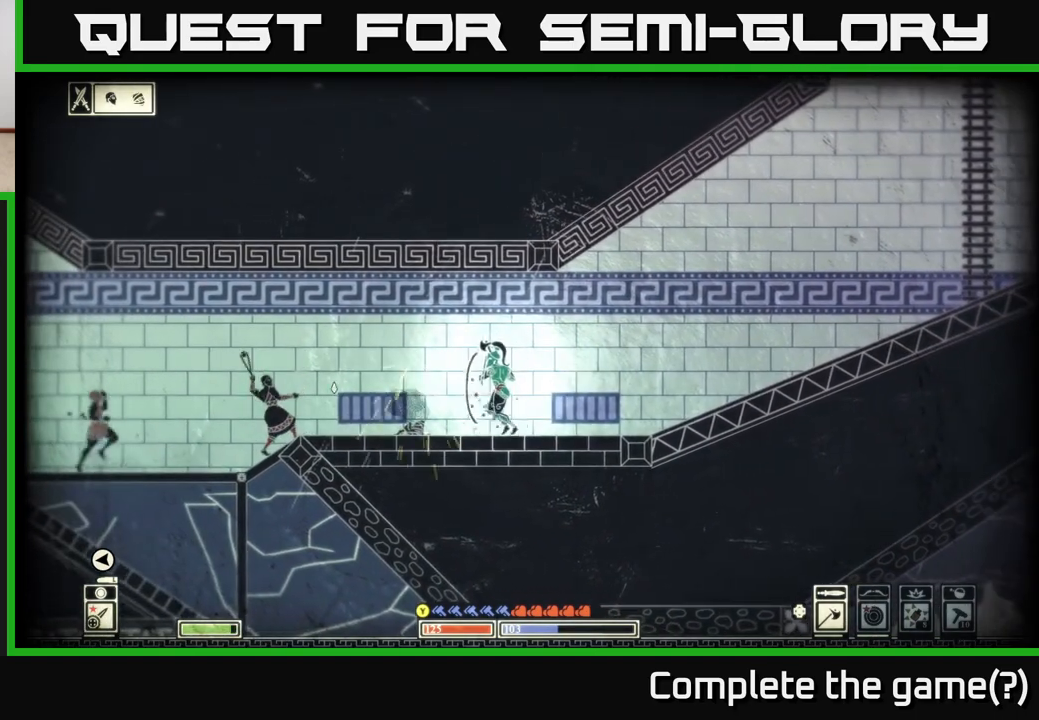
{"buttons": ["L2"], "left_stick": "left", "right_stick": "left", "events": [[133, "left_stick", "center"], [317, "left_stick", "left"]]}
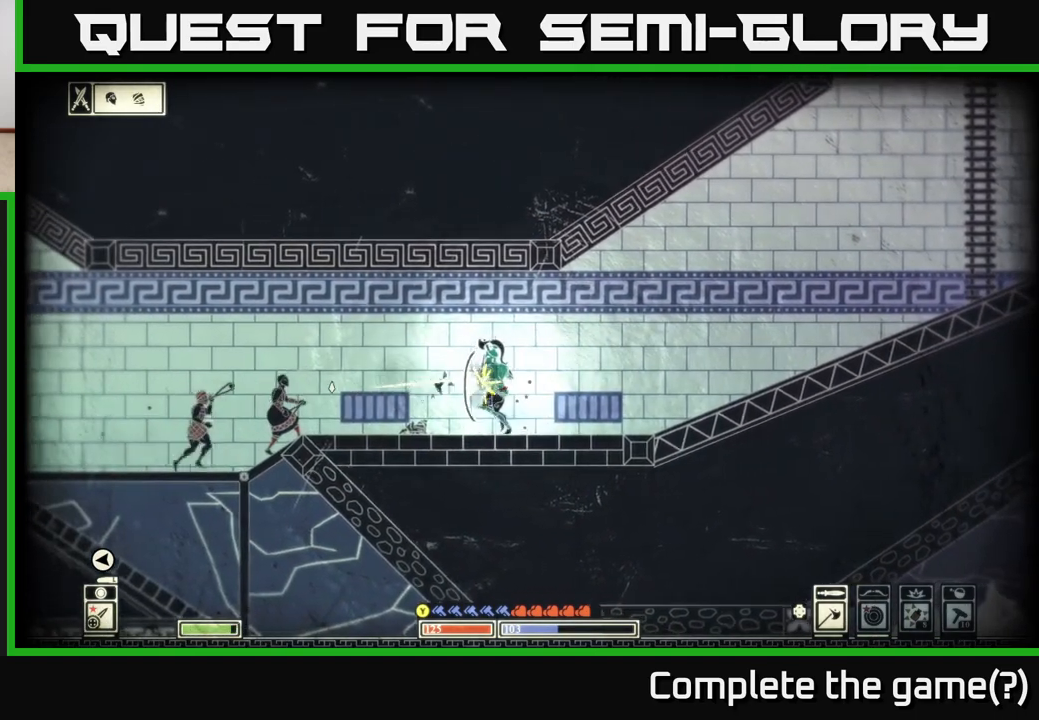
{"buttons": ["L2"], "left_stick": "left", "right_stick": "left", "events": []}
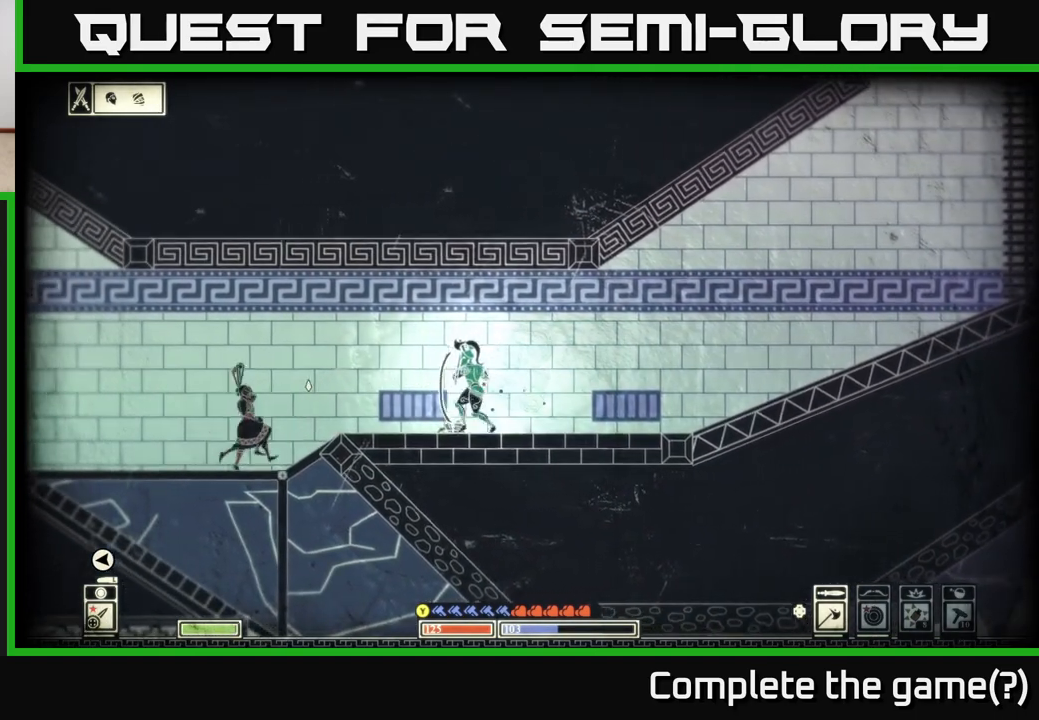
{"buttons": [], "left_stick": "left", "right_stick": "left", "events": [[250, "L2", "up"], [300, "R2", "down"], [433, "R2", "up"]]}
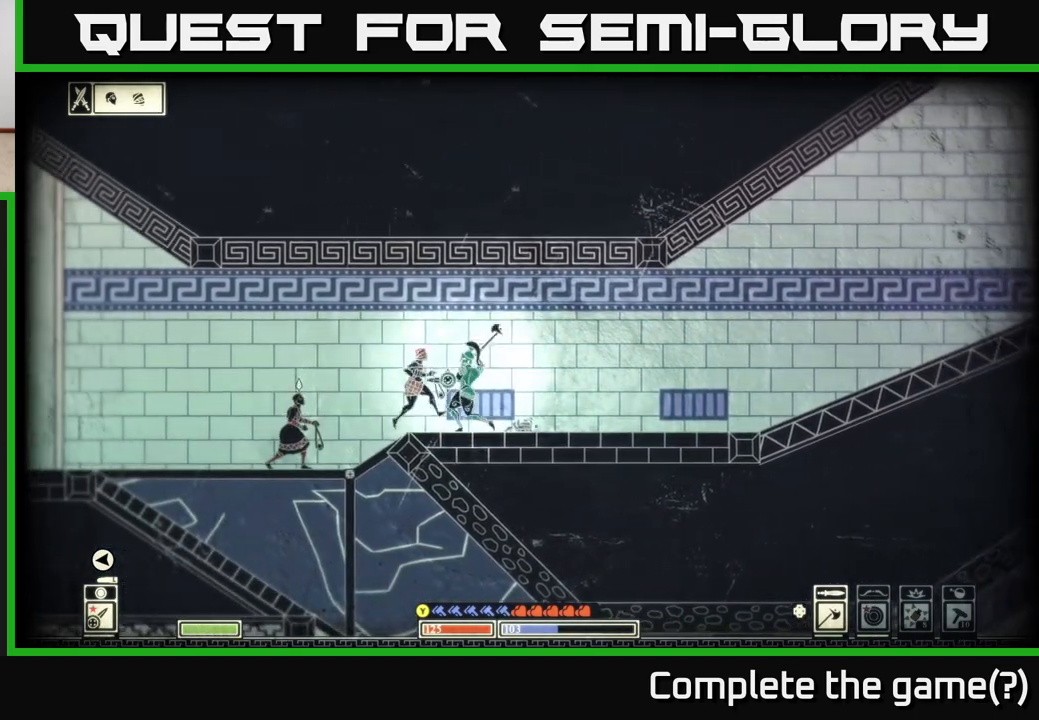
{"buttons": [], "left_stick": "down", "right_stick": "down-left", "events": [[67, "left_stick", "down"], [117, "right_stick", "down-left"], [133, "left_stick", "down-right"], [417, "left_stick", "down"]]}
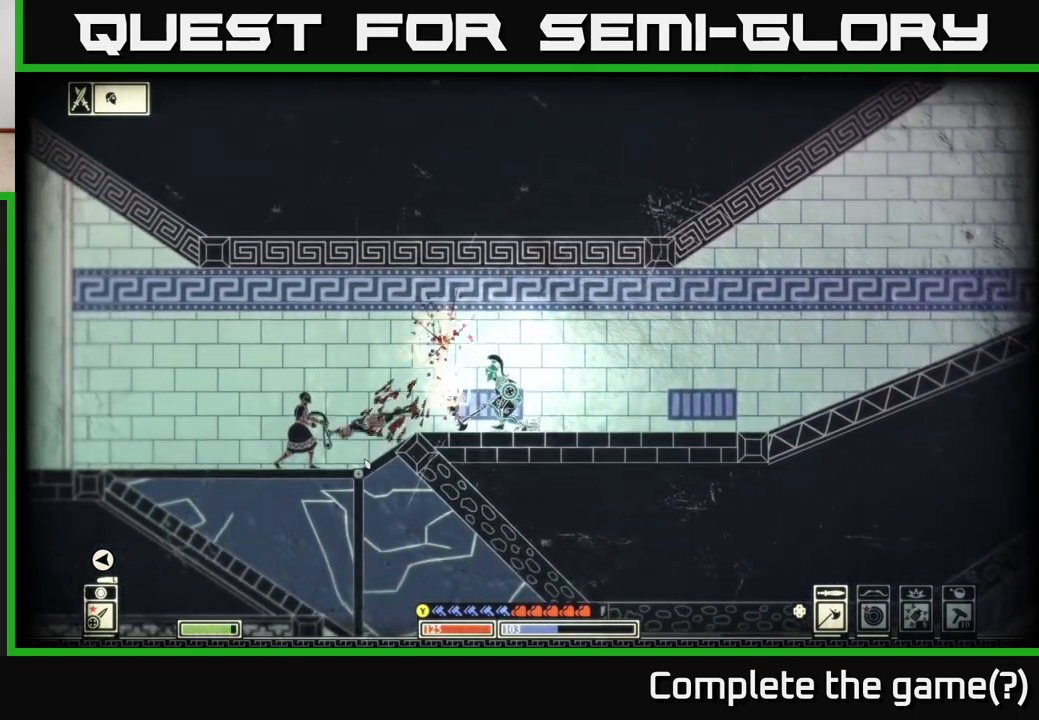
{"buttons": [], "left_stick": "left", "right_stick": "down-left", "events": [[217, "left_stick", "down-left"], [317, "left_stick", "left"]]}
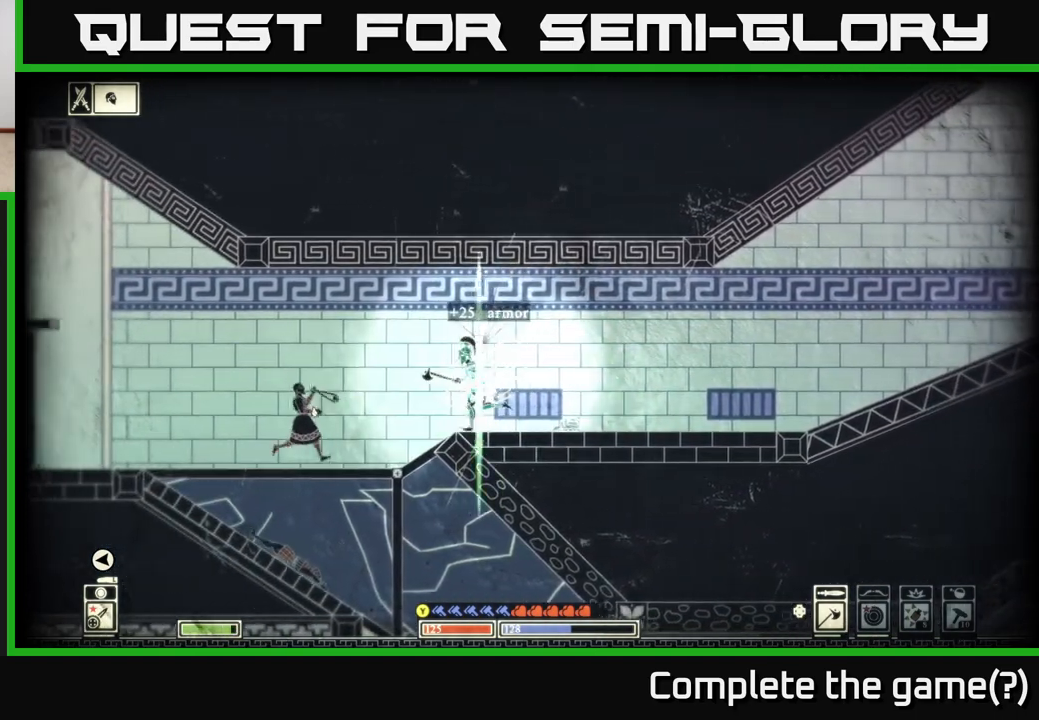
{"buttons": [], "left_stick": "left", "right_stick": "left", "events": [[100, "R2", "down"], [217, "R2", "up"], [417, "right_stick", "left"]]}
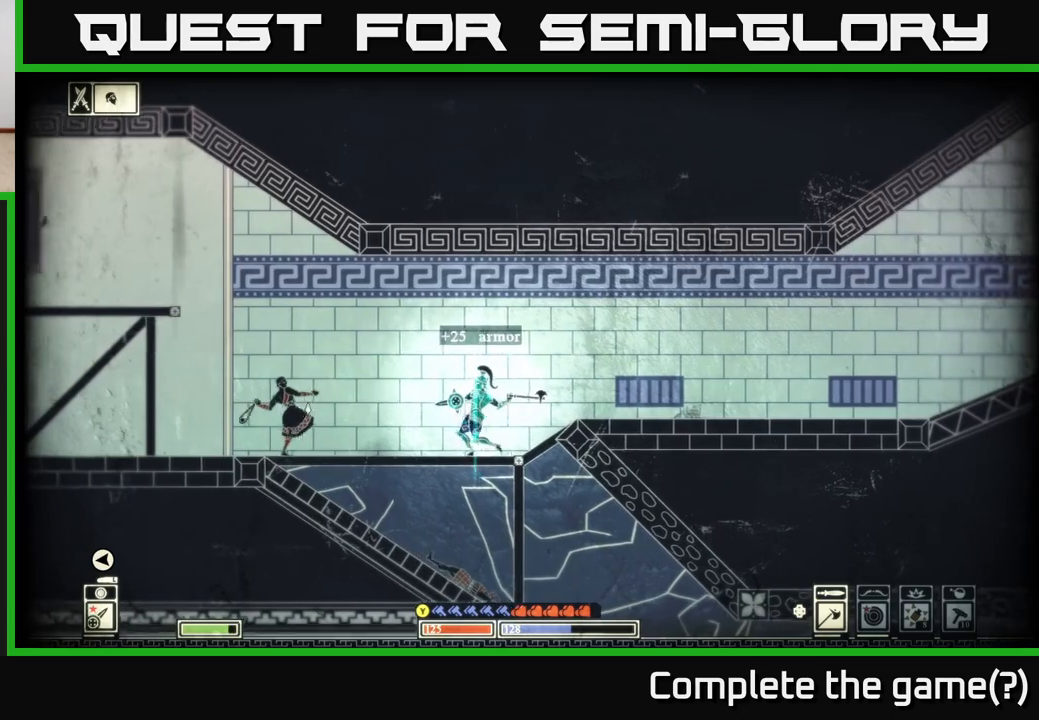
{"buttons": ["L2"], "left_stick": "right", "right_stick": "left", "events": [[100, "L2", "down"], [133, "left_stick", "down-right"], [200, "left_stick", "right"]]}
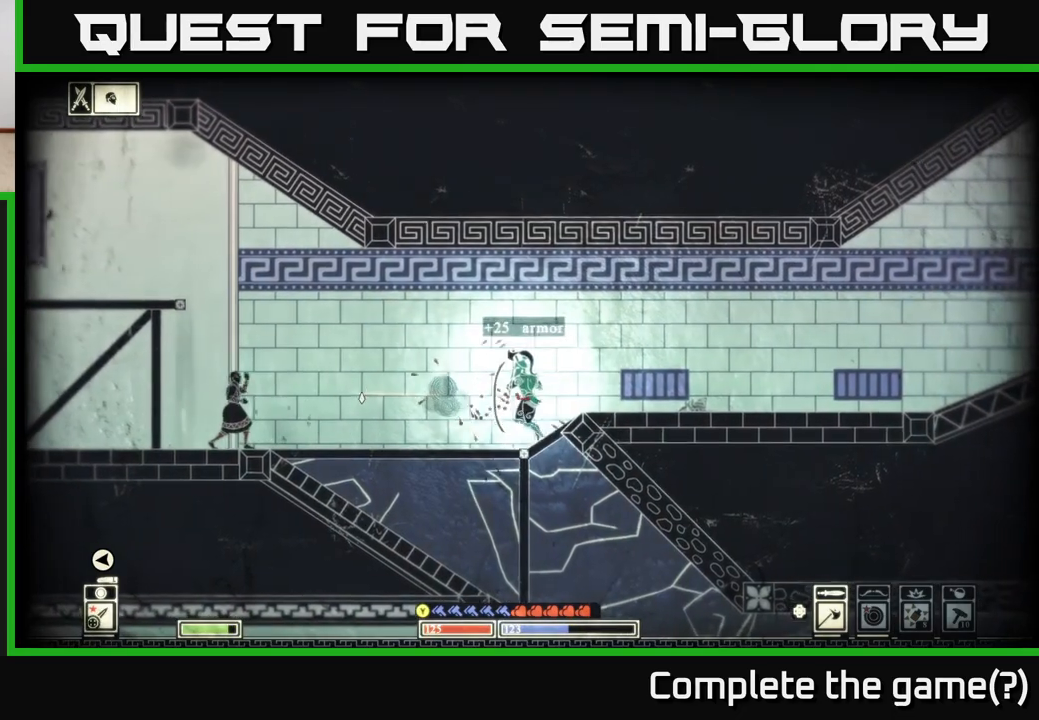
{"buttons": [], "left_stick": "left", "right_stick": "left", "events": [[150, "left_stick", "center"], [267, "L2", "up"], [450, "left_stick", "left"]]}
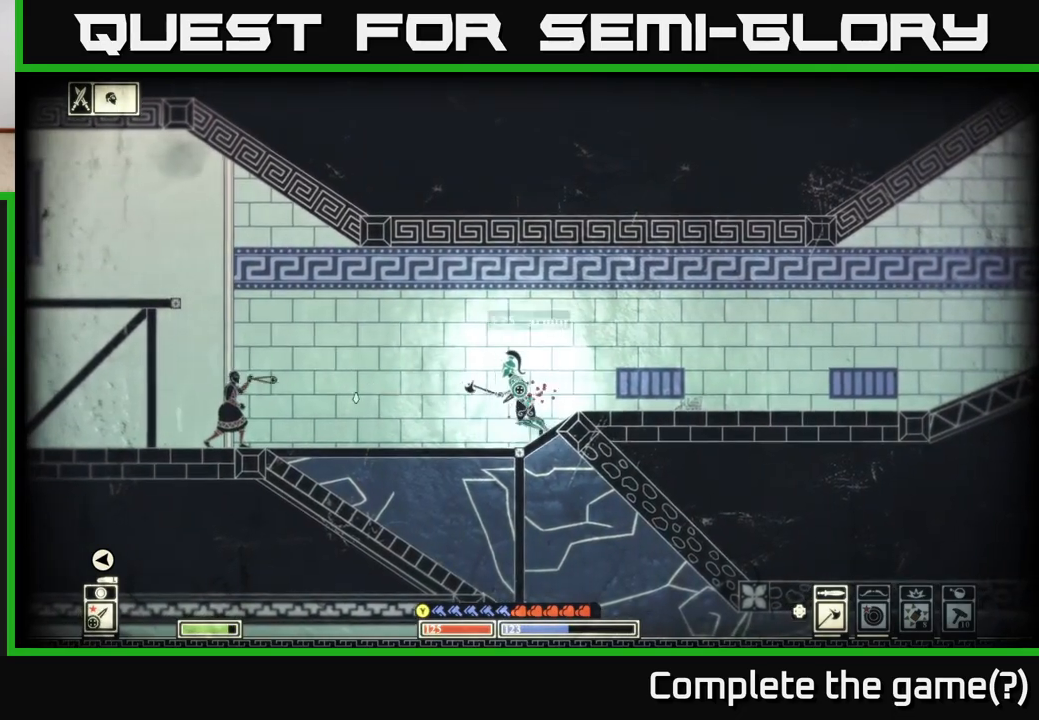
{"buttons": [], "left_stick": "left", "right_stick": "left", "events": []}